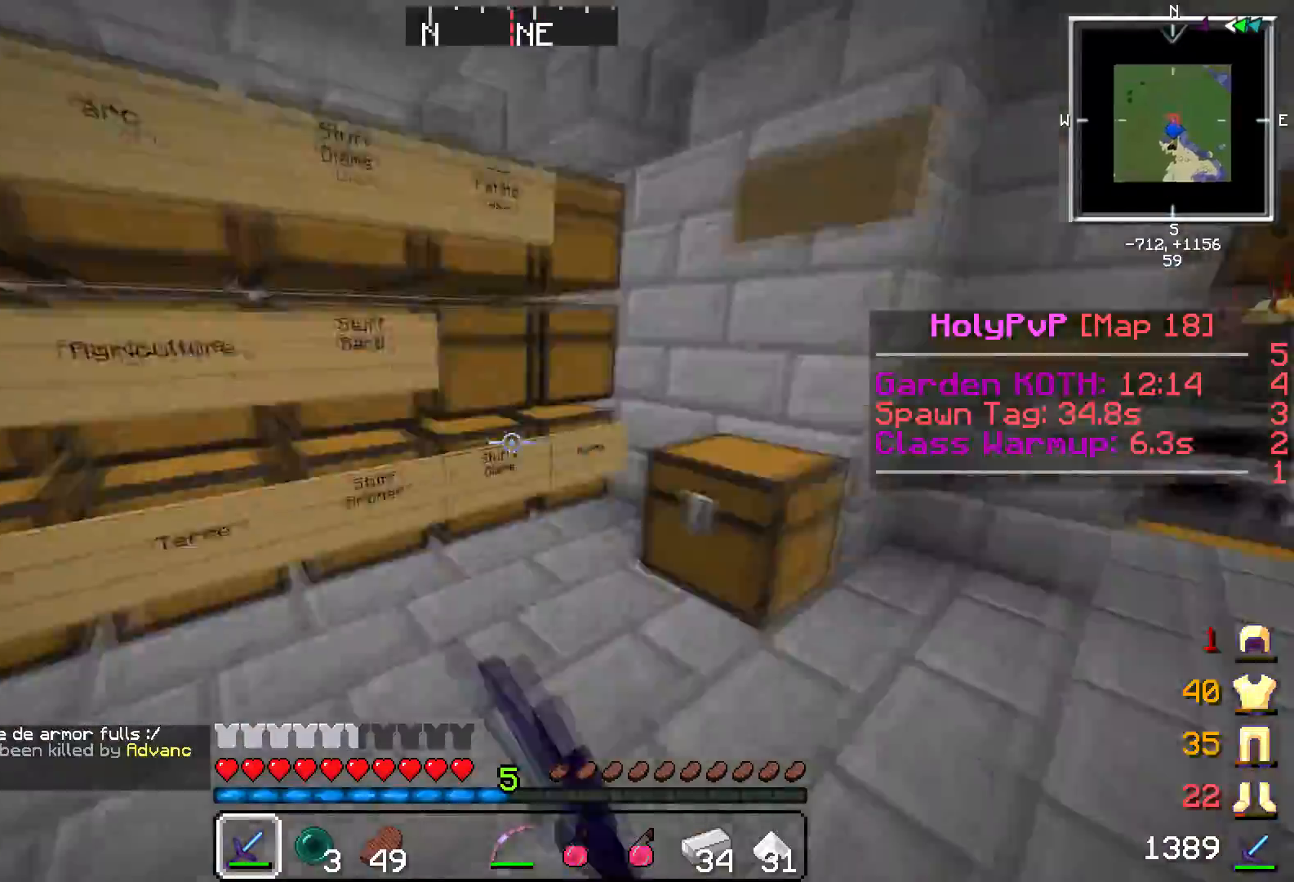
Gameplay with keyboard; each line is a JSON object with the keys held at the frame after it. "events" lists presses ("down") and releases ("up") of "a", "d", "s" and "w" between this image and that frame as [ms after this image, input, new state], when the widget could be followed in between. No other keys are recorded. Mouse input is not recorded.
{"keys": []}
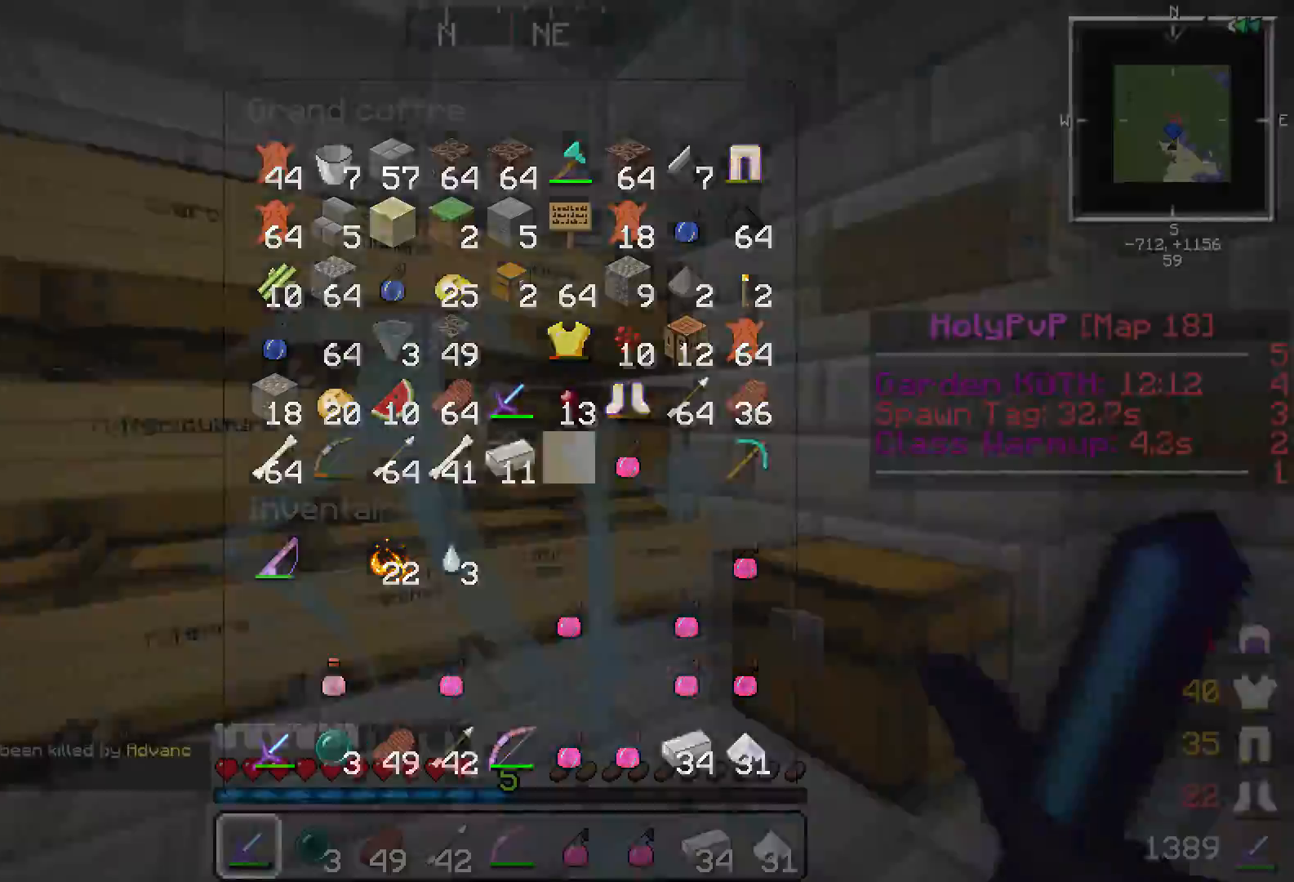
{"keys": ["a", "w"], "events": [[33, "w", "down"], [200, "a", "down"], [234, "a", "up"], [501, "a", "down"]]}
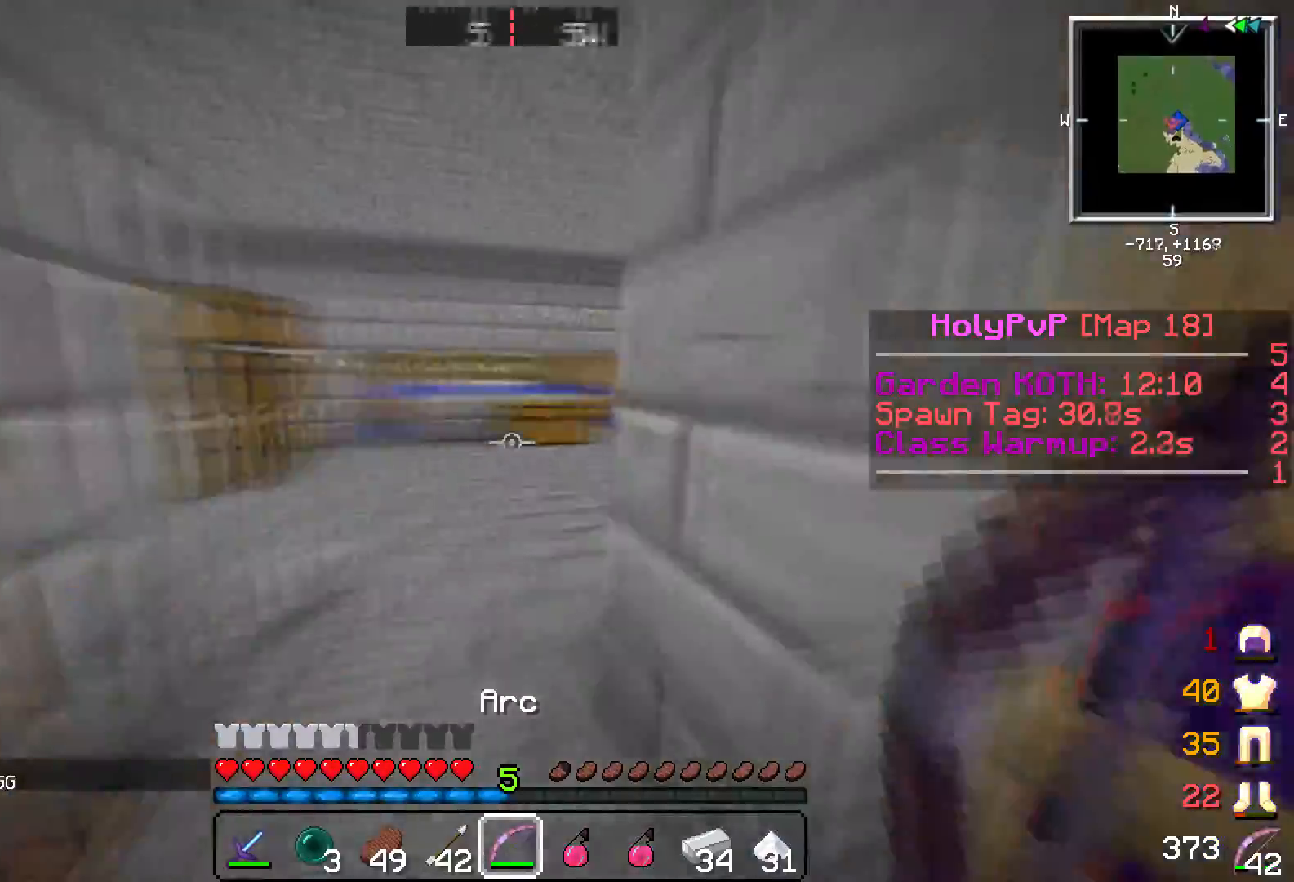
{"keys": ["w"], "events": [[50, "a", "up"], [150, "a", "down"], [183, "a", "up"], [367, "d", "down"], [400, "d", "up"]]}
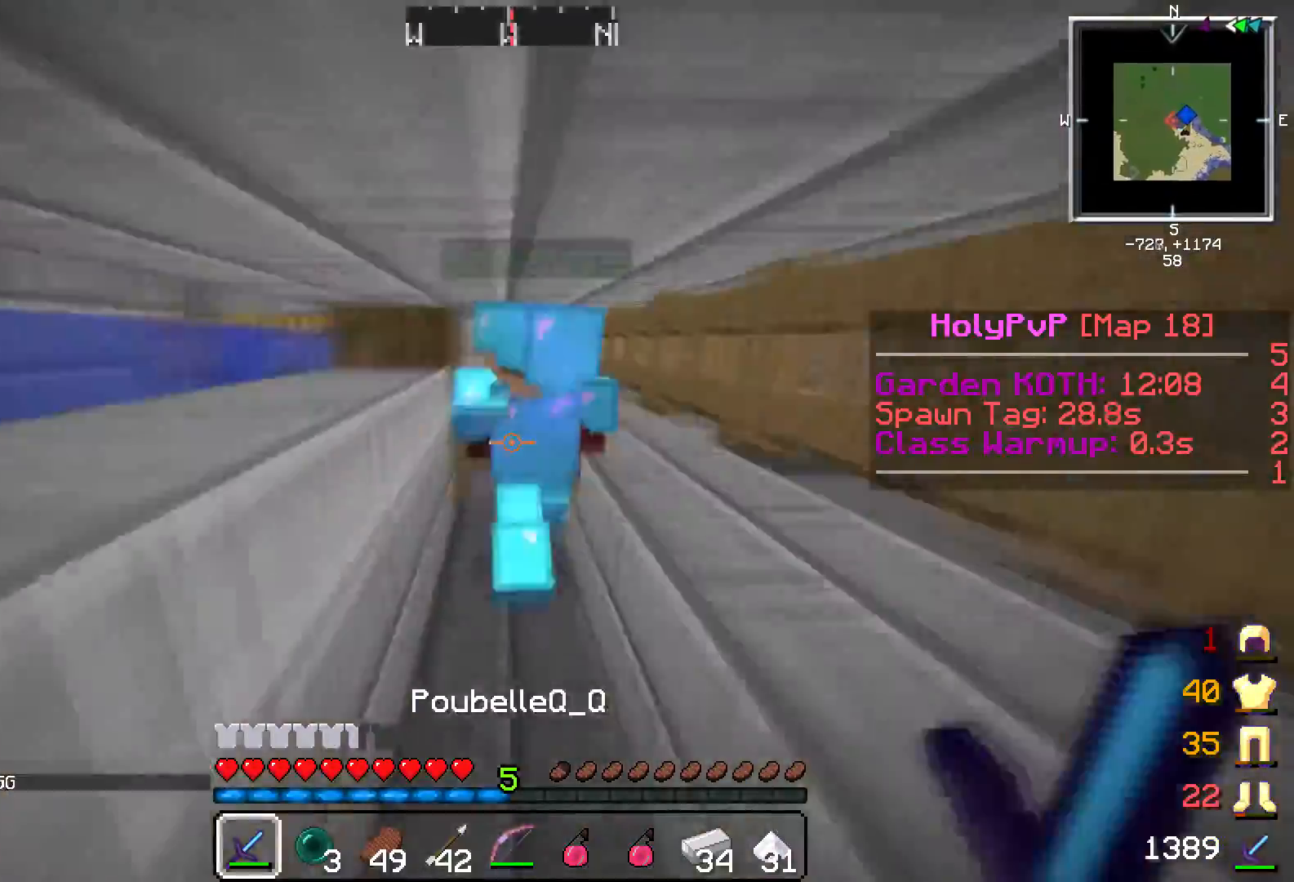
{"keys": [], "events": [[150, "d", "down"], [184, "d", "up"], [234, "d", "down"], [284, "w", "up"], [317, "d", "up"], [451, "w", "down"], [484, "a", "down"], [501, "a", "up"], [501, "w", "up"]]}
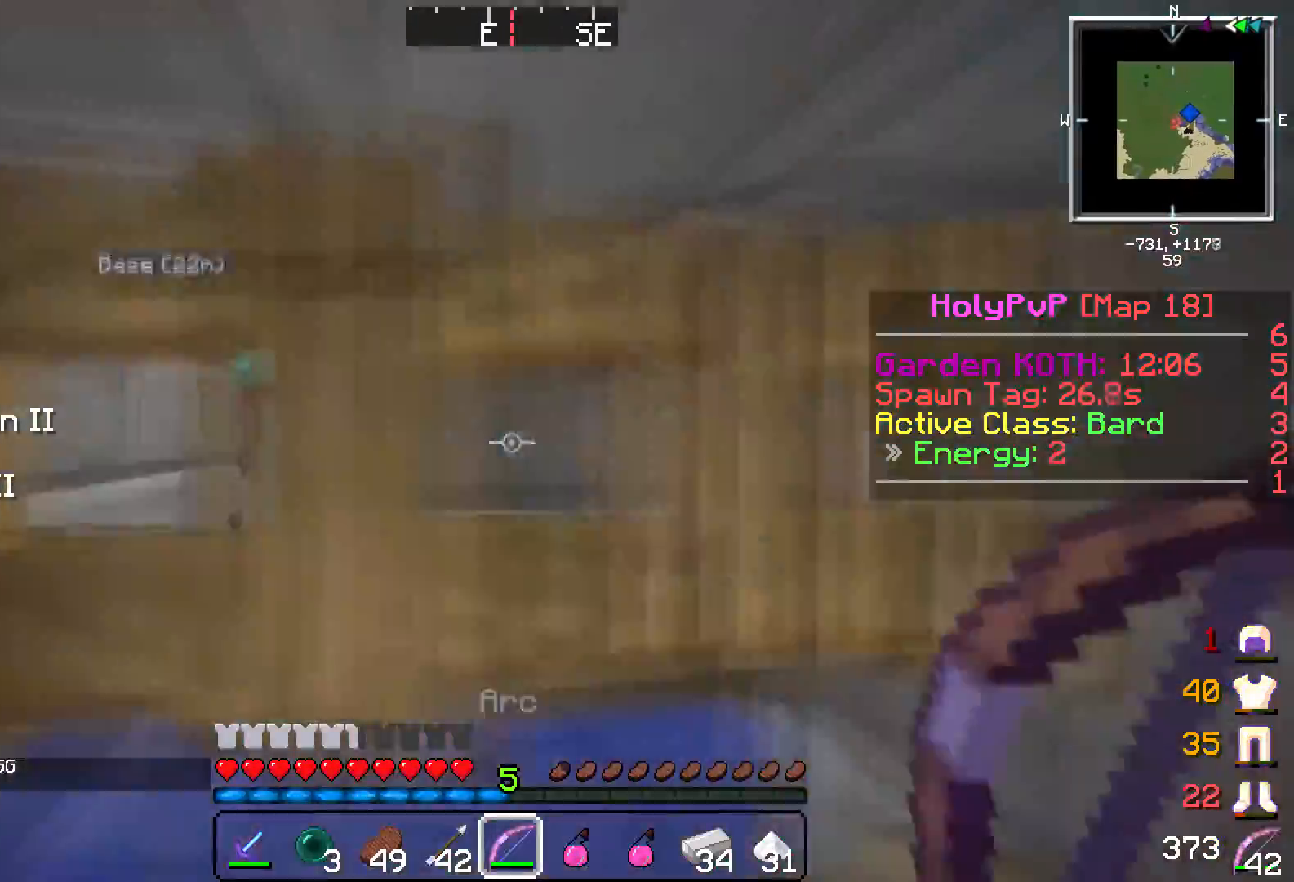
{"keys": ["a"], "events": [[417, "a", "down"]]}
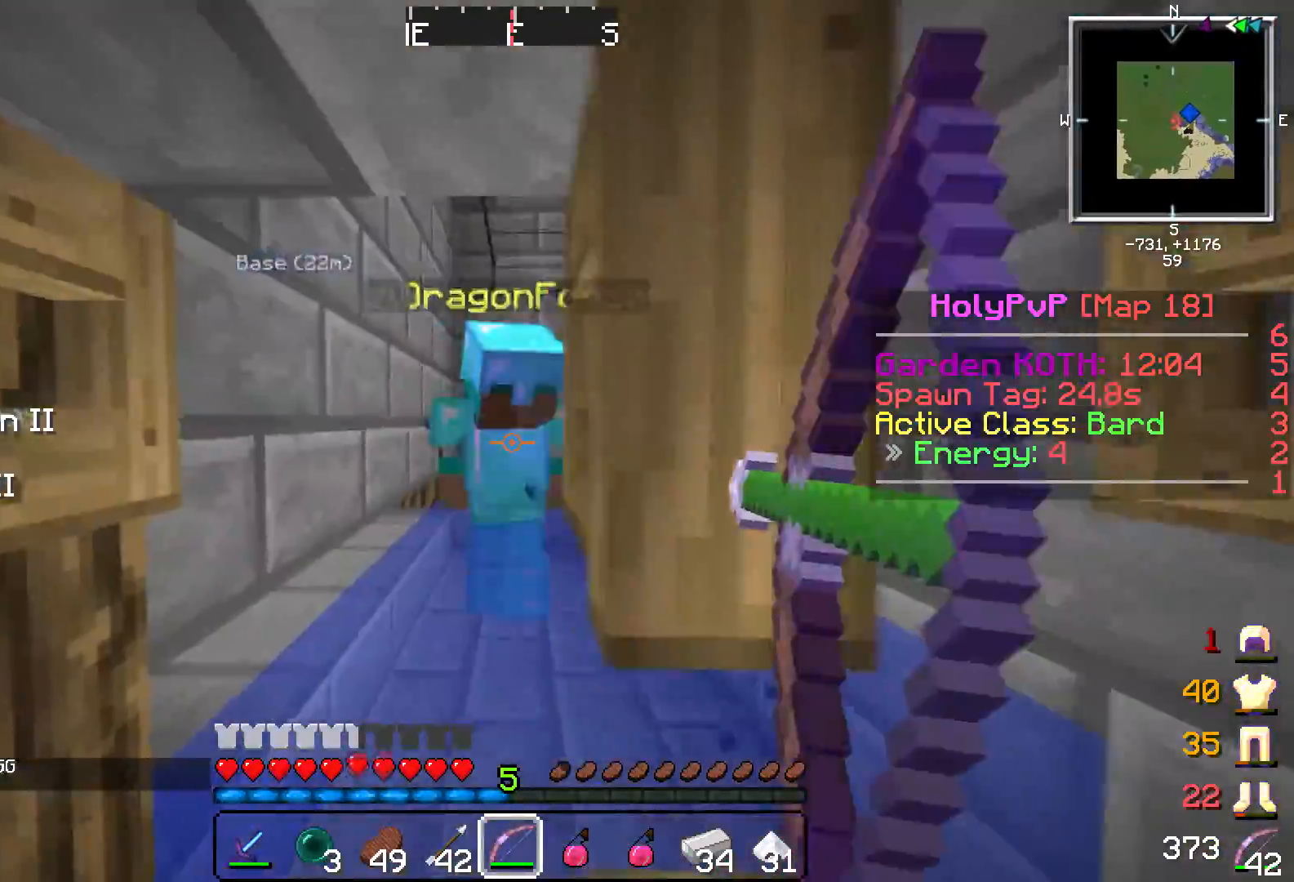
{"keys": [], "events": [[84, "a", "up"], [200, "s", "down"], [284, "s", "up"], [334, "s", "down"], [417, "s", "up"]]}